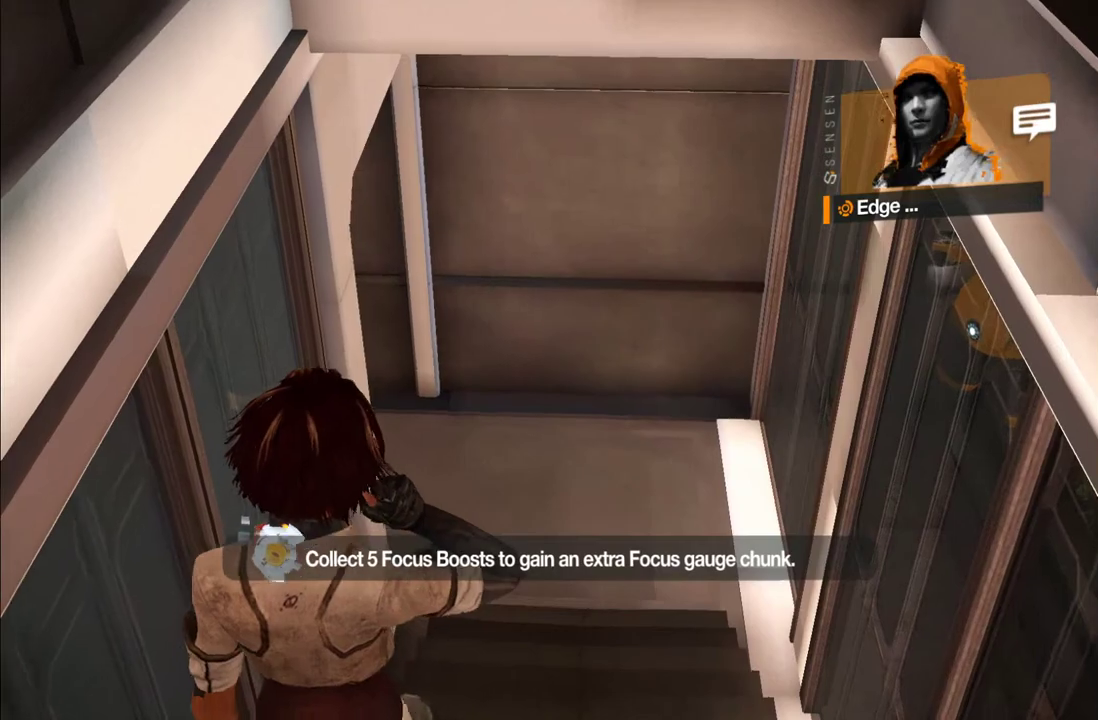
Gameplay with a controller (Xbox layout); each line is a JSON object with the inputs held at the frame after it. "events" lists button and stick changes between this image and that frame as [ms after this image, input, new state], when the widget could be followed in between. This overlay highlights the sticks when they move; stick clicks (L3 R3) are not distinguishable. Not read: L3 R3.
{"buttons": [], "left_stick": "up", "right_stick": "center", "events": [[100, "A", "down"], [167, "A", "up"], [383, "A", "down"], [500, "A", "up"]]}
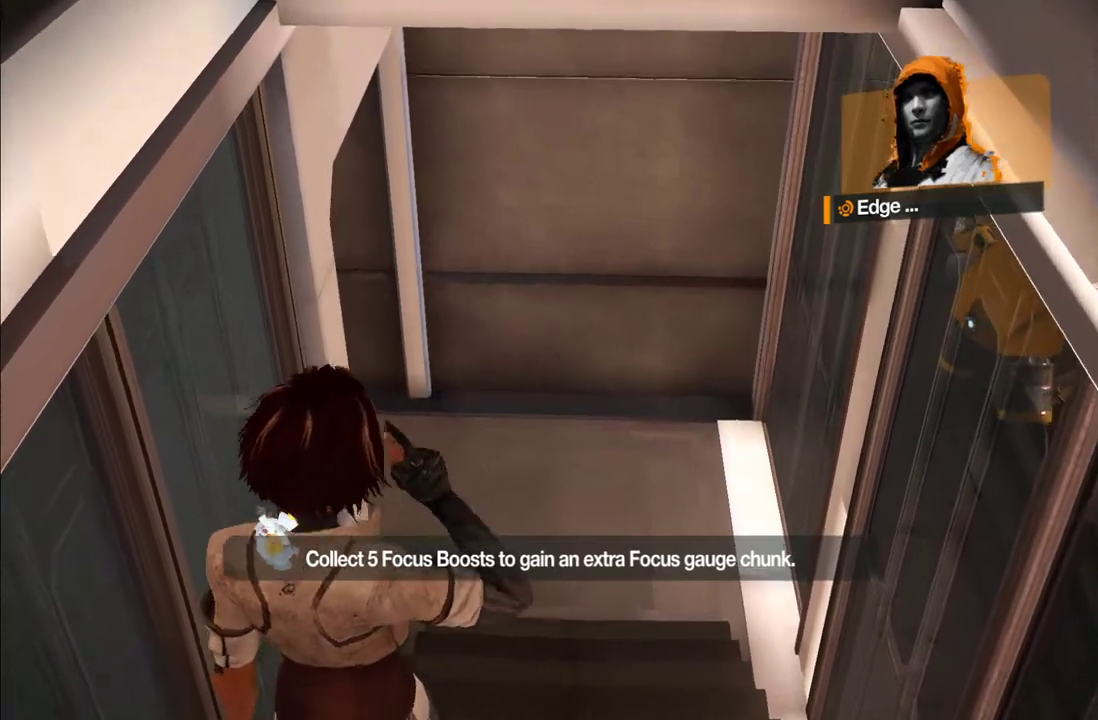
{"buttons": [], "left_stick": "up", "right_stick": "center", "events": []}
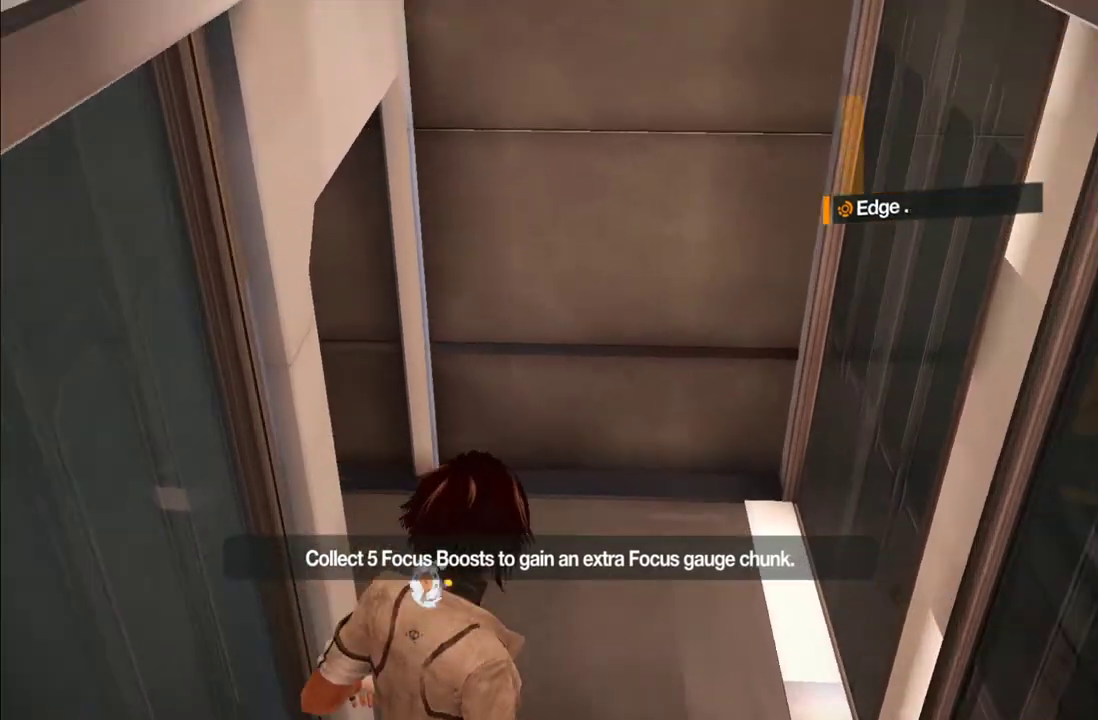
{"buttons": [], "left_stick": "up-right", "right_stick": "left", "events": [[83, "right_stick", "left"], [300, "left_stick", "up-right"]]}
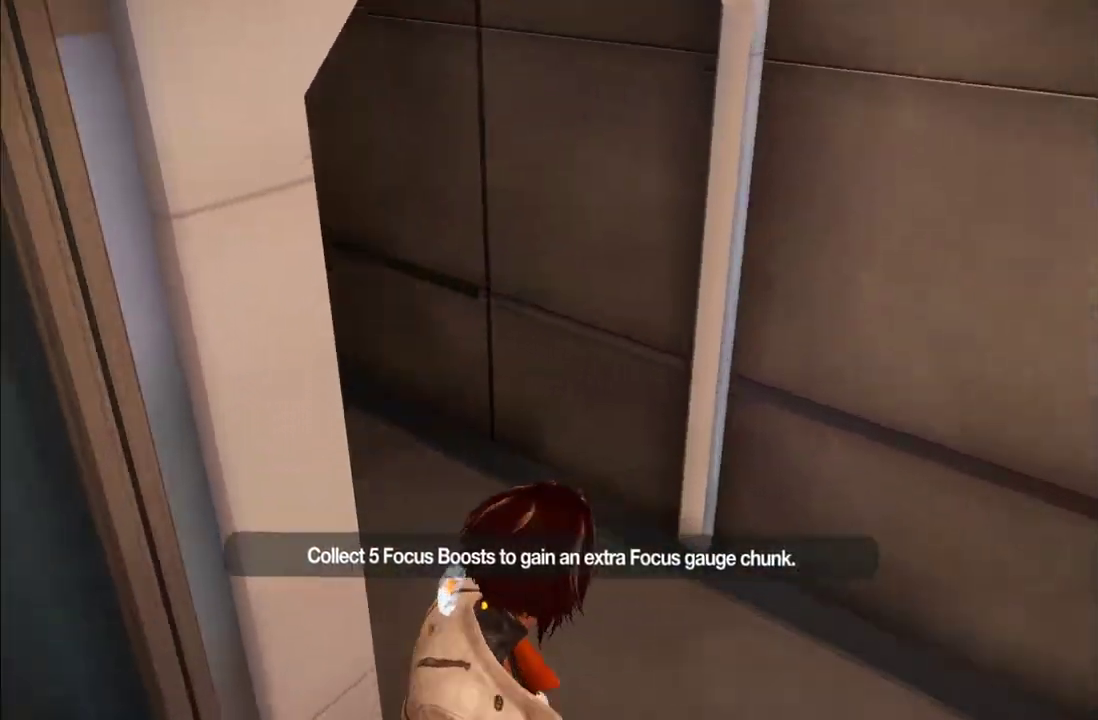
{"buttons": [], "left_stick": "up", "right_stick": "center", "events": [[33, "right_stick", "up-left"], [283, "left_stick", "up"], [433, "right_stick", "center"]]}
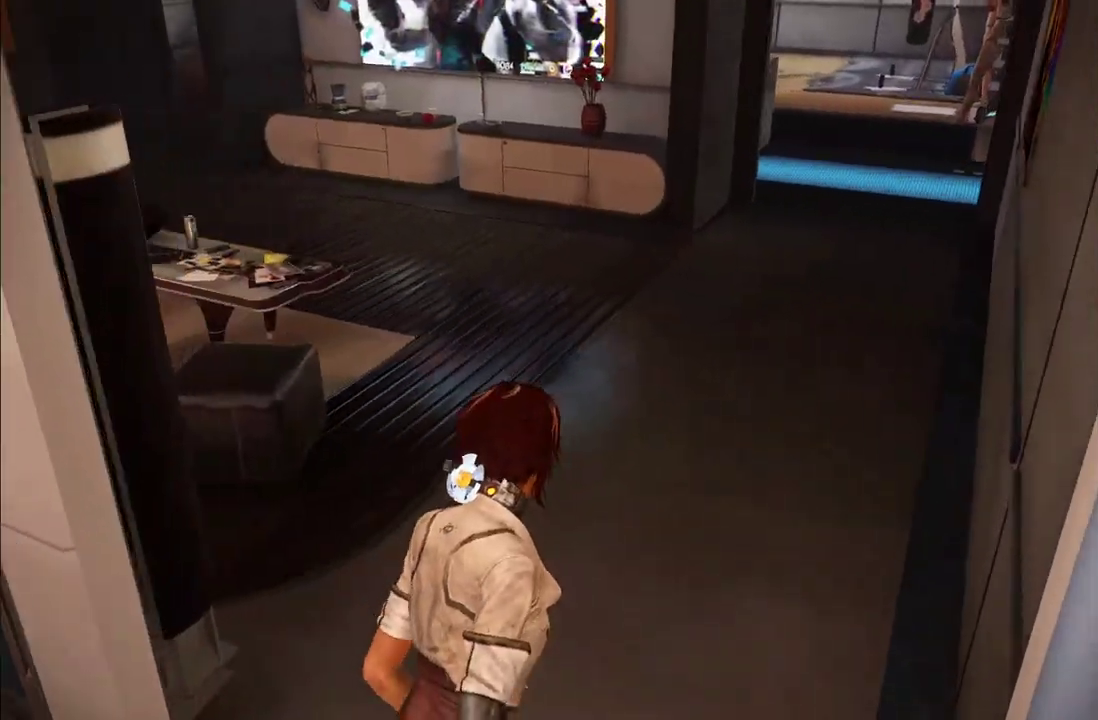
{"buttons": [], "left_stick": "up", "right_stick": "left", "events": [[17, "A", "down"], [83, "left_stick", "up-left"], [133, "A", "up"], [300, "left_stick", "up"], [317, "right_stick", "left"]]}
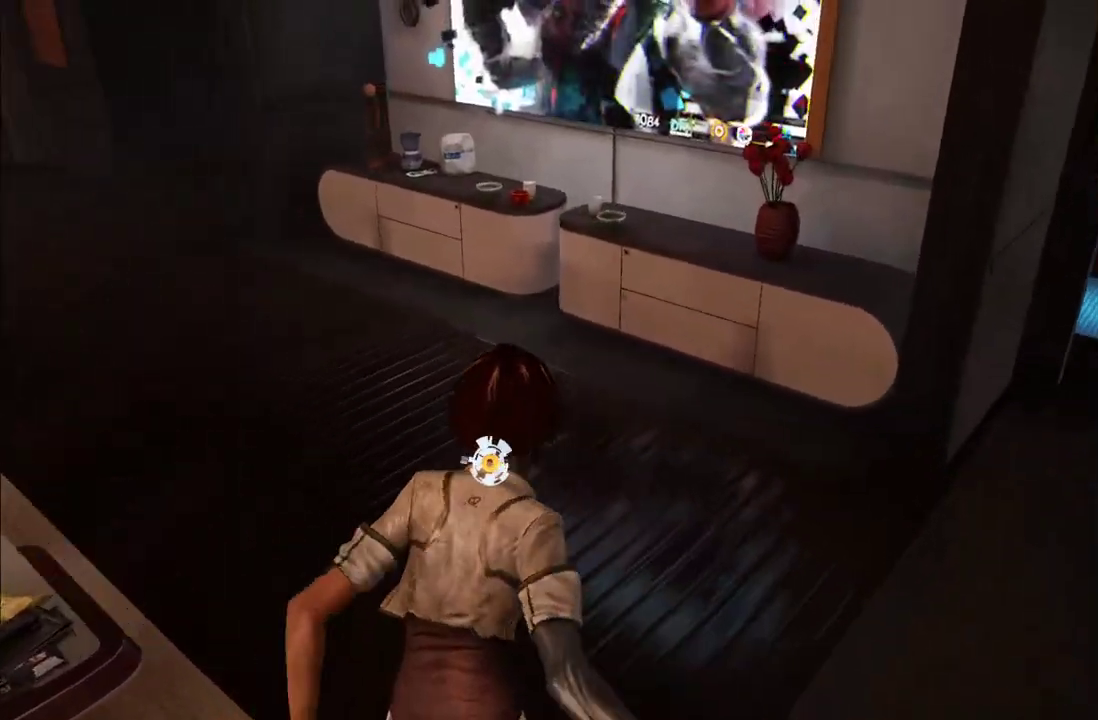
{"buttons": [], "left_stick": "up-left", "right_stick": "center", "events": [[67, "left_stick", "up-left"], [100, "right_stick", "center"], [183, "A", "down"], [317, "A", "up"]]}
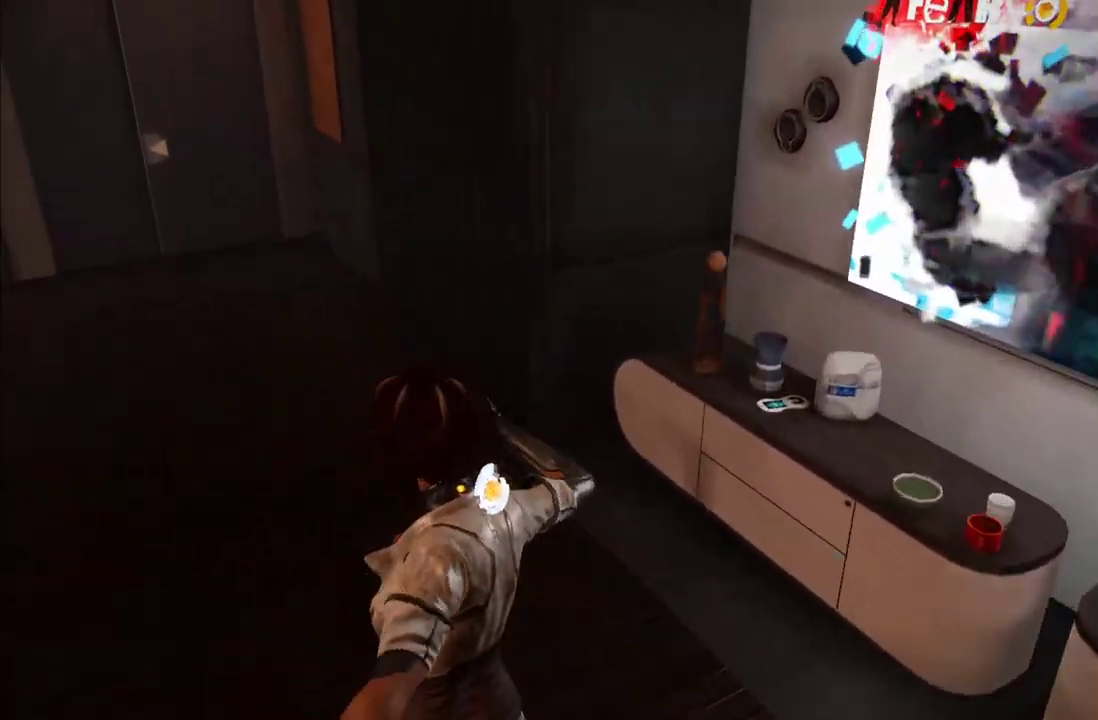
{"buttons": [], "left_stick": "up-right", "right_stick": "center", "events": [[133, "left_stick", "up"], [133, "right_stick", "right"], [333, "right_stick", "center"], [367, "left_stick", "up-right"]]}
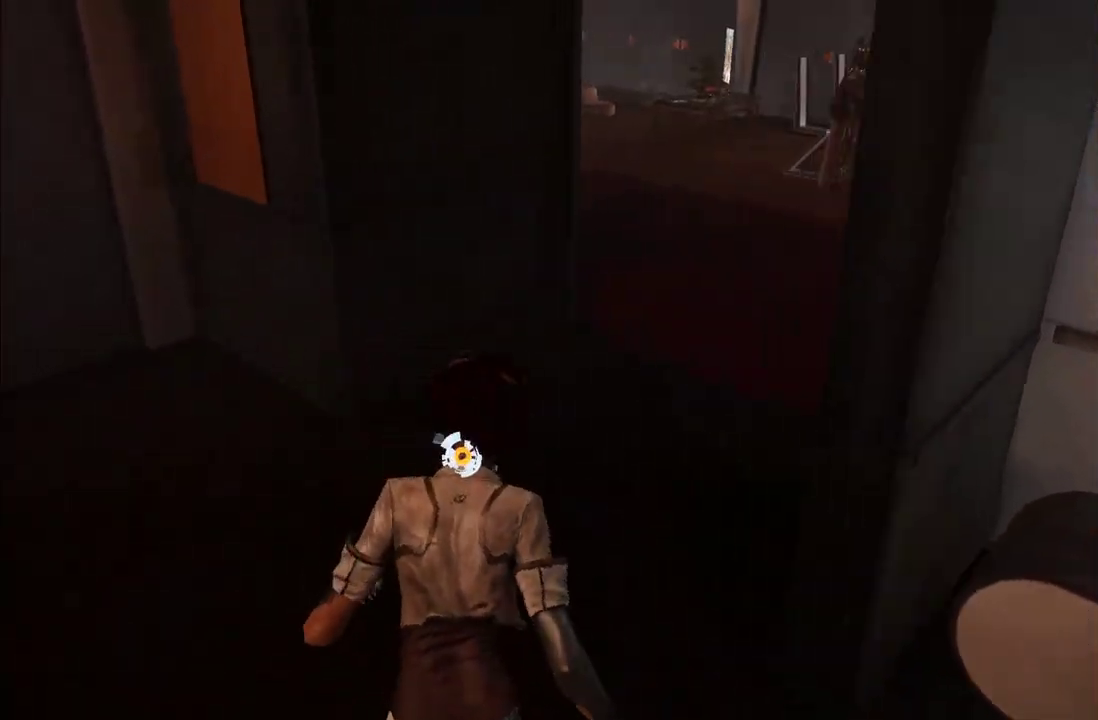
{"buttons": [], "left_stick": "up", "right_stick": "left", "events": [[133, "A", "down"], [300, "A", "up"], [300, "left_stick", "up"], [467, "right_stick", "left"]]}
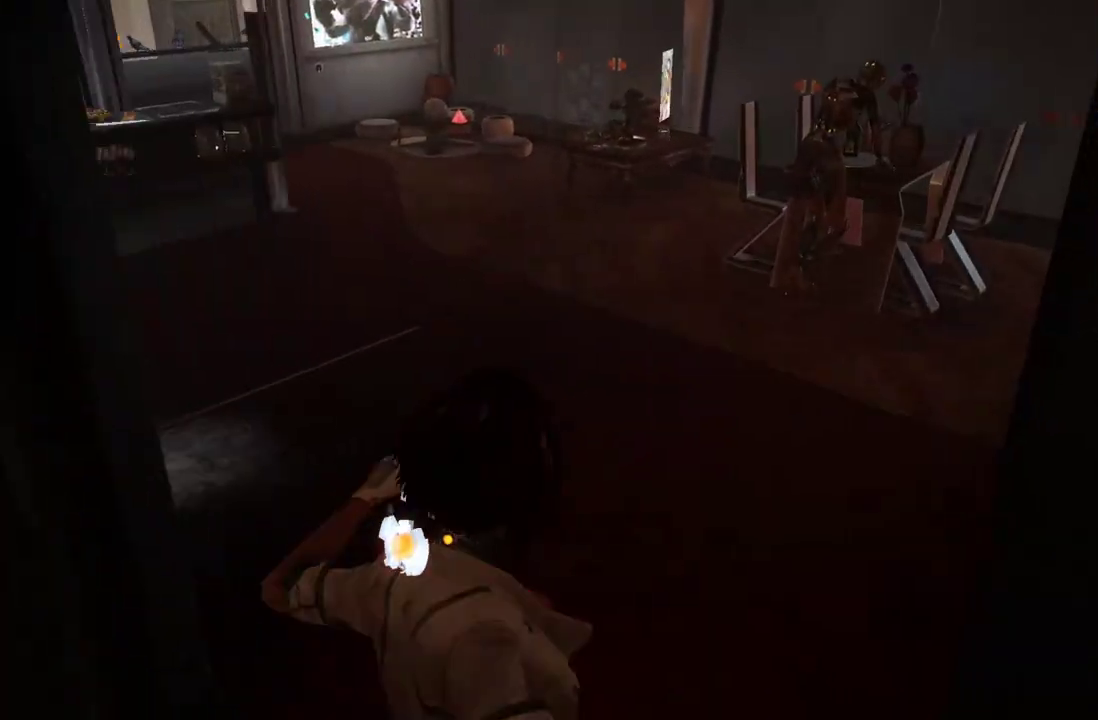
{"buttons": [], "left_stick": "up", "right_stick": "center", "events": [[200, "right_stick", "center"], [267, "A", "down"], [417, "A", "up"]]}